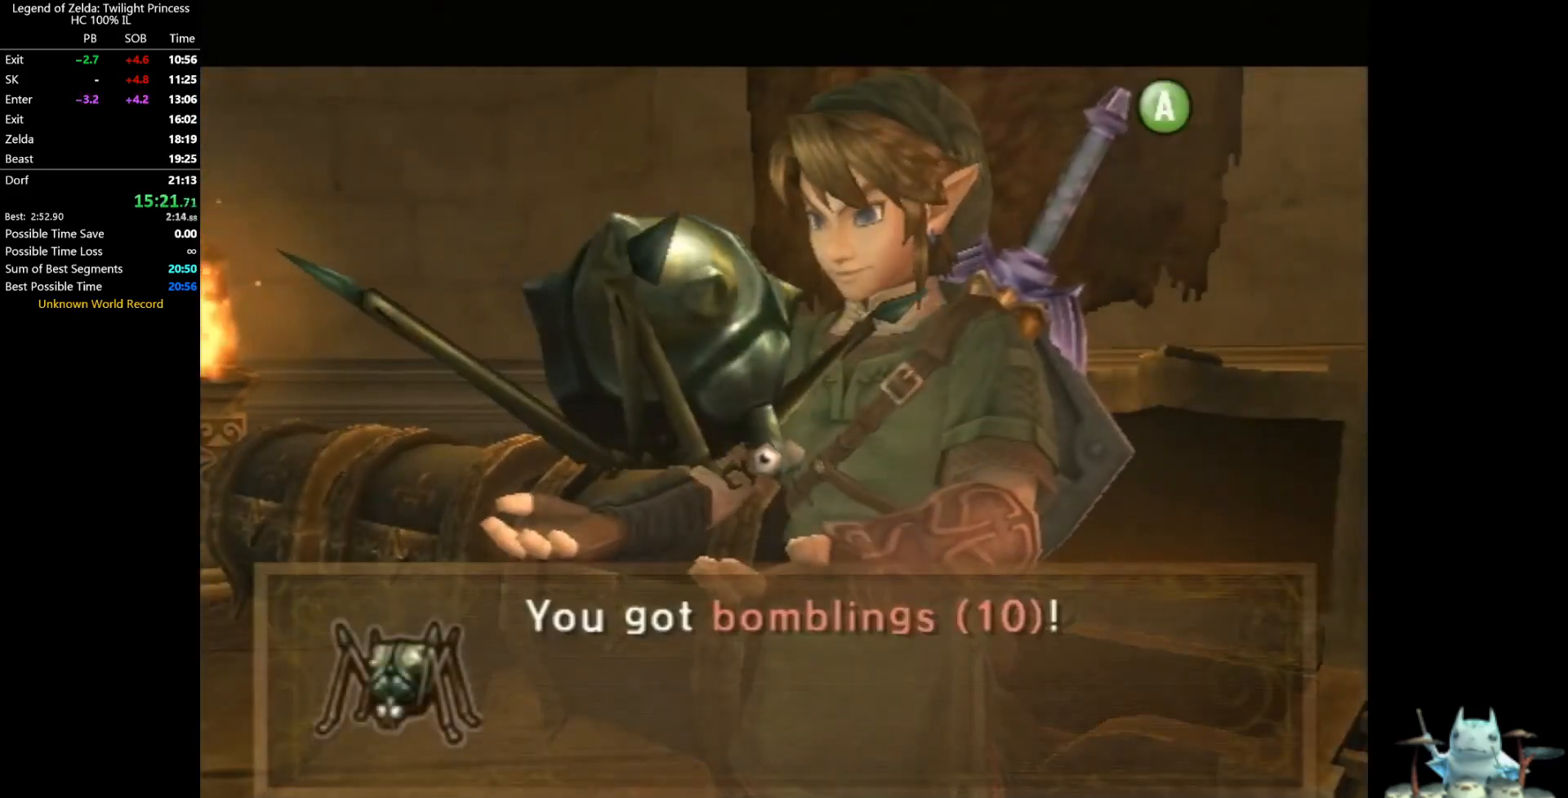
Gameplay with a controller (Nintendo layout); each line is a JSON object with the inputs held at the frame after it. "events" lists button and stick changes between this image and that frame as [ms after this image, input, new state], when the widget could be followed in between. Not read: L3 R3.
{"buttons": [], "left_stick": "center", "right_stick": "center"}
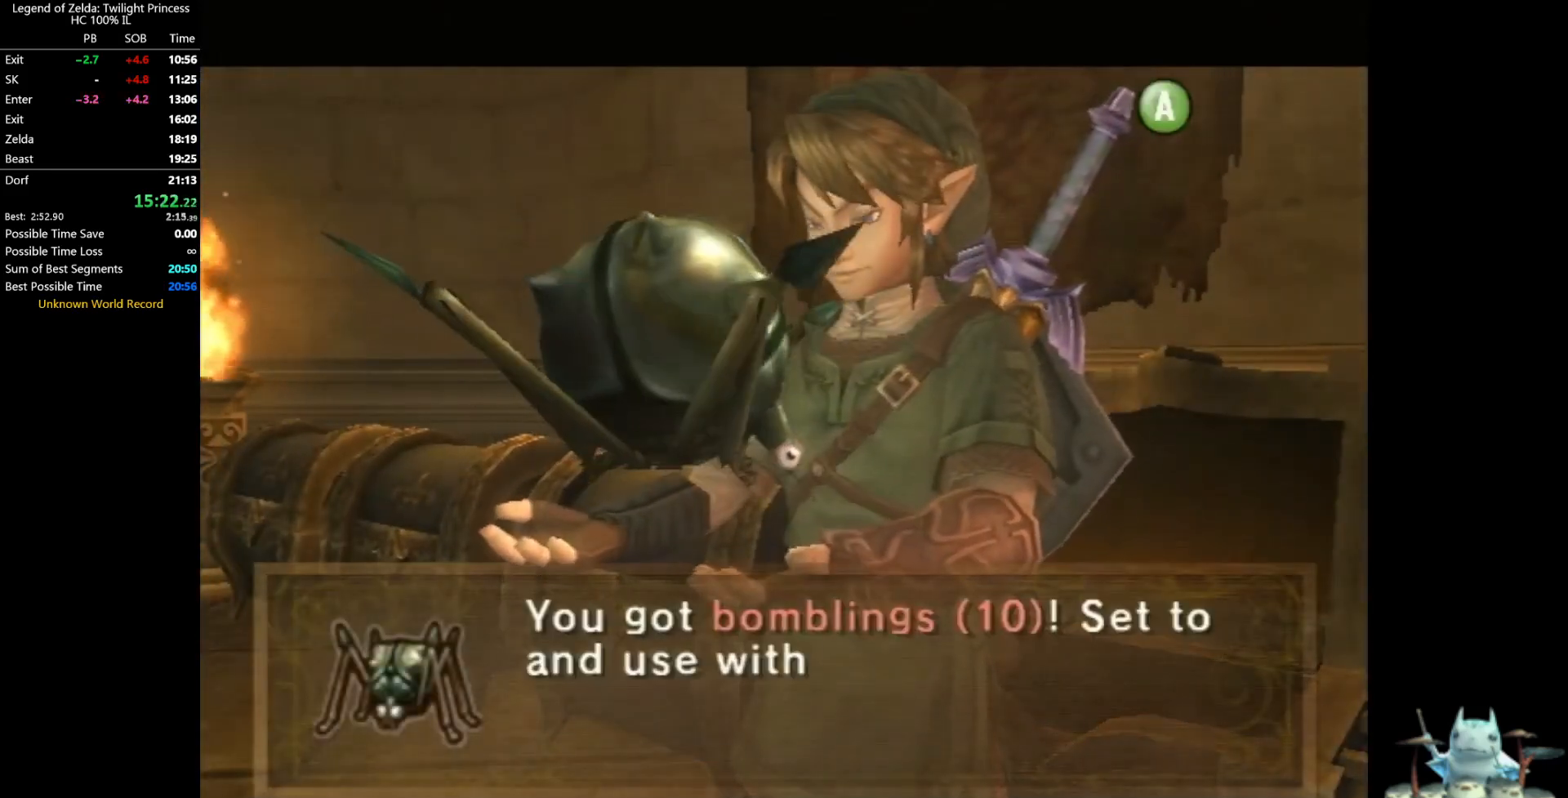
{"buttons": ["A"], "left_stick": "center", "right_stick": "center", "events": [[133, "A", "down"], [167, "A", "up"], [267, "A", "down"], [300, "A", "up"], [400, "A", "down"], [433, "A", "up"], [467, "A", "down"]]}
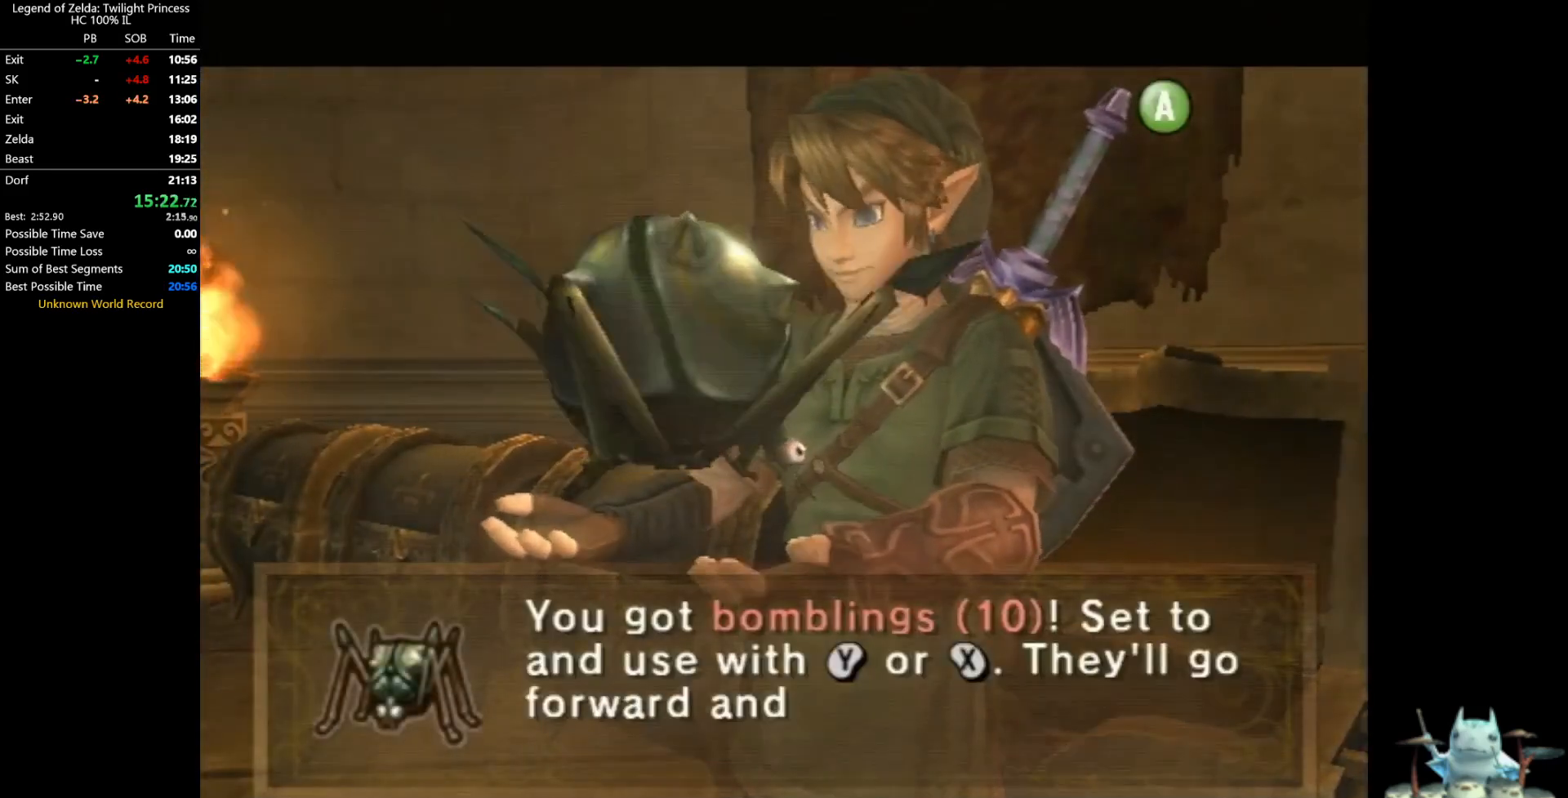
{"buttons": ["A"], "left_stick": "center", "right_stick": "center", "events": [[33, "A", "up"], [133, "A", "down"], [167, "A", "up"], [267, "A", "down"], [300, "A", "up"], [367, "A", "down"], [433, "A", "up"], [500, "A", "down"]]}
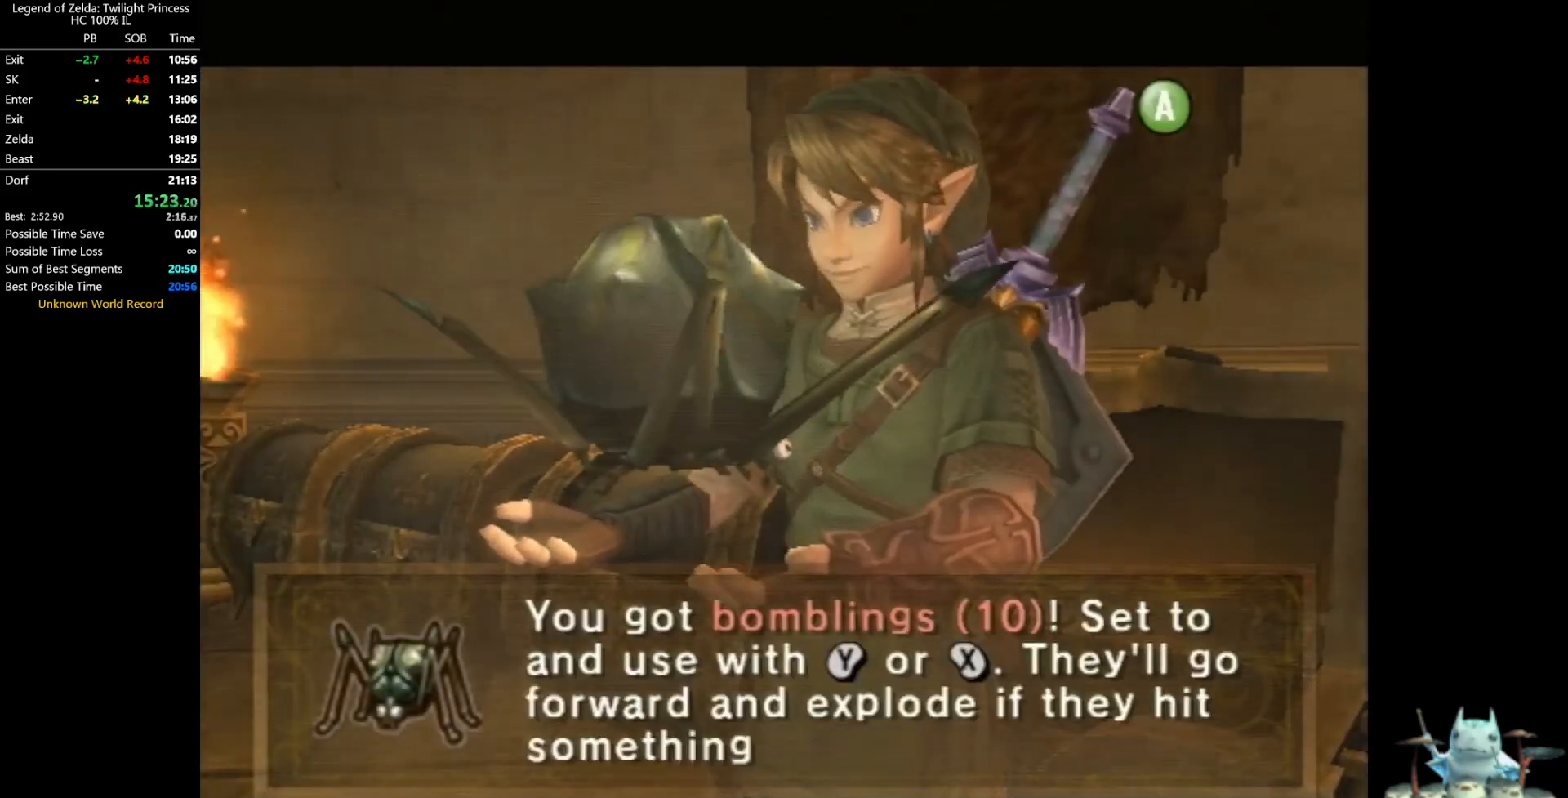
{"buttons": [], "left_stick": "center", "right_stick": "center", "events": [[67, "A", "up"], [233, "A", "down"], [300, "A", "up"], [367, "A", "down"], [433, "A", "up"]]}
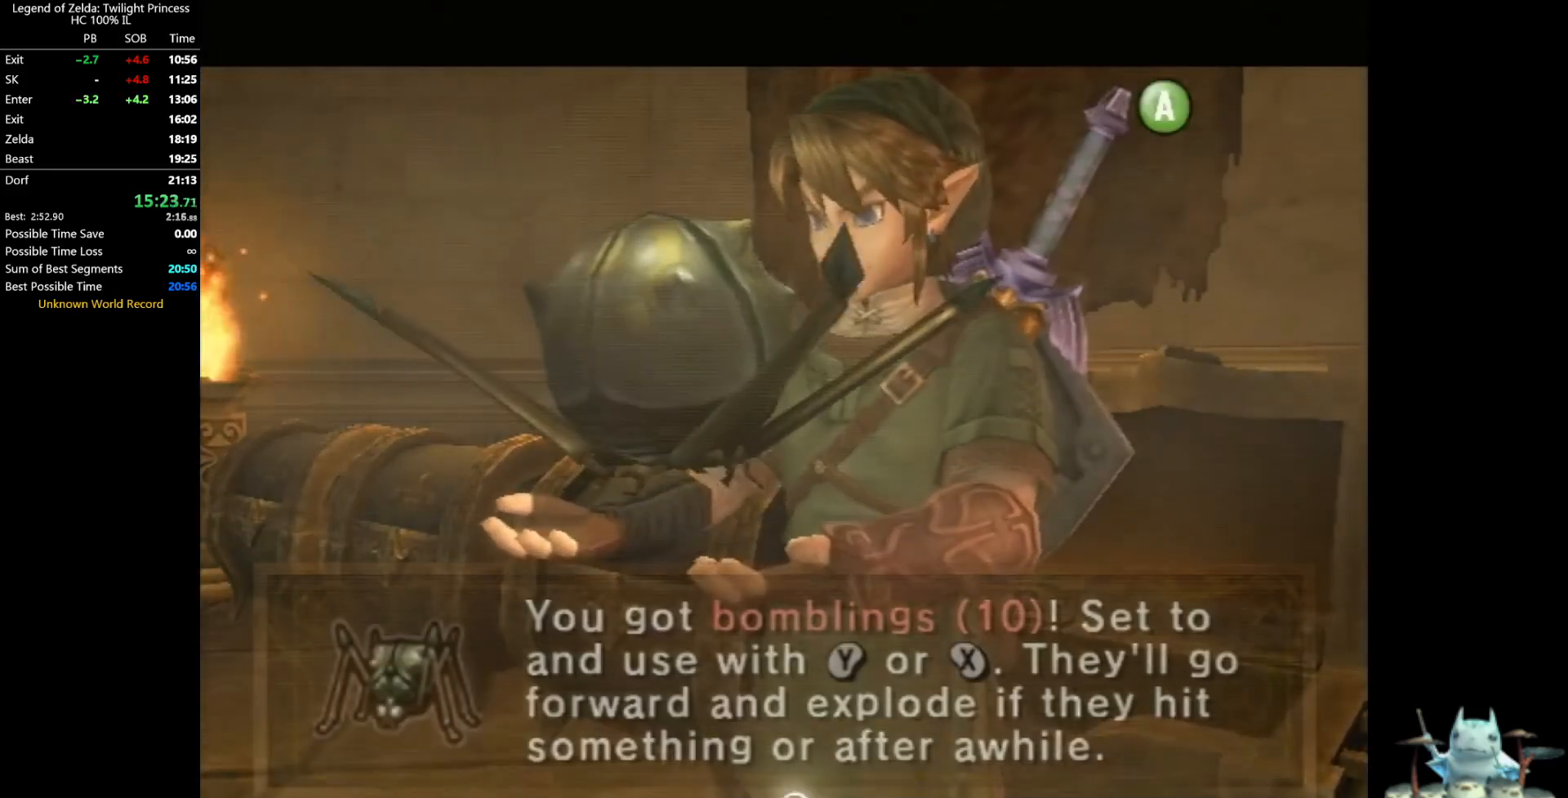
{"buttons": [], "left_stick": "up-left", "right_stick": "center", "events": [[33, "A", "down"], [67, "A", "up"], [133, "A", "down"], [200, "A", "up"], [267, "left_stick", "up-left"]]}
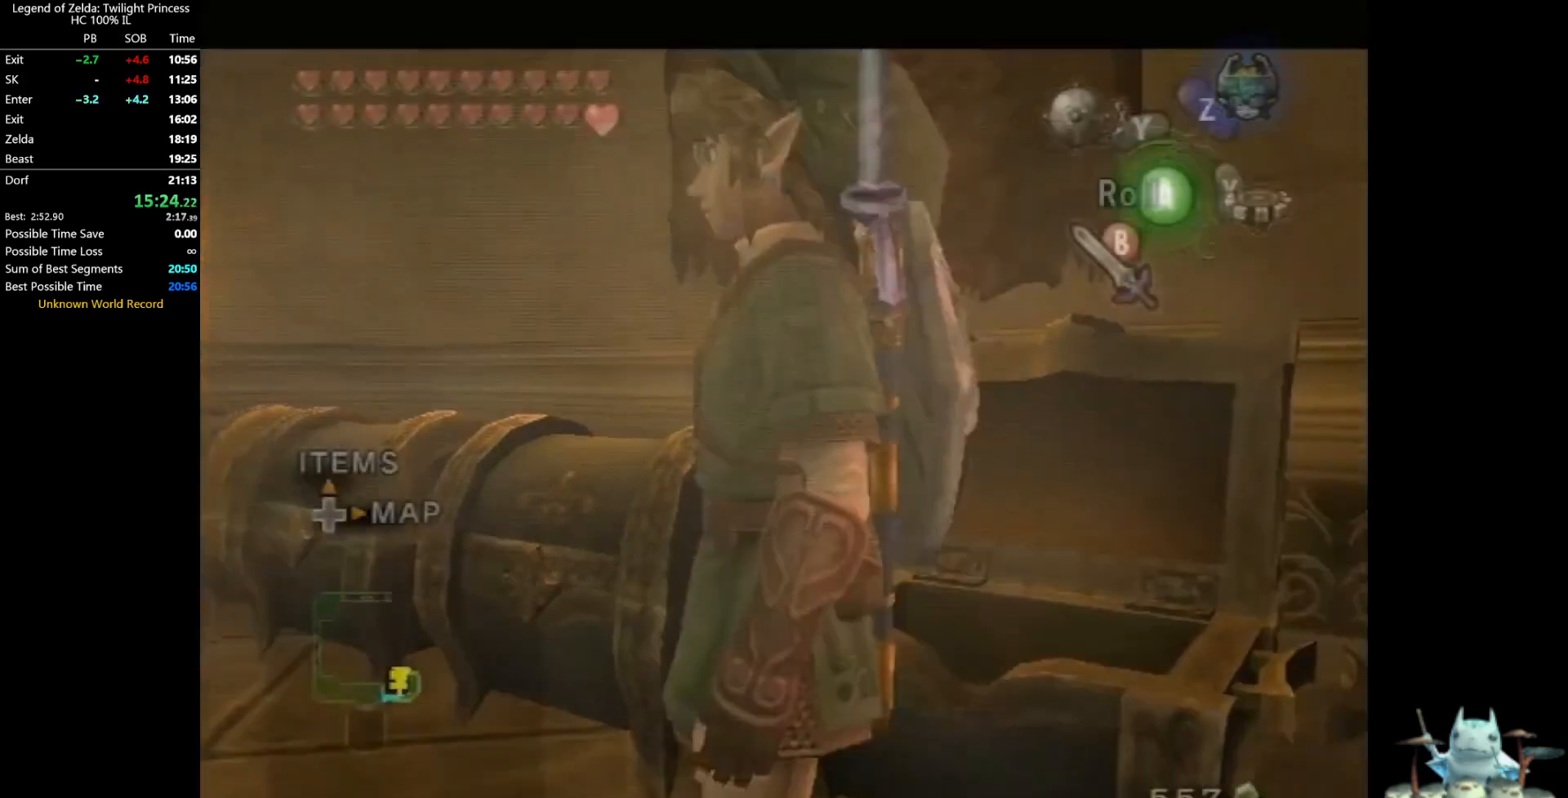
{"buttons": [], "left_stick": "center", "right_stick": "center", "events": [[400, "left_stick", "center"], [433, "A", "down"], [500, "A", "up"]]}
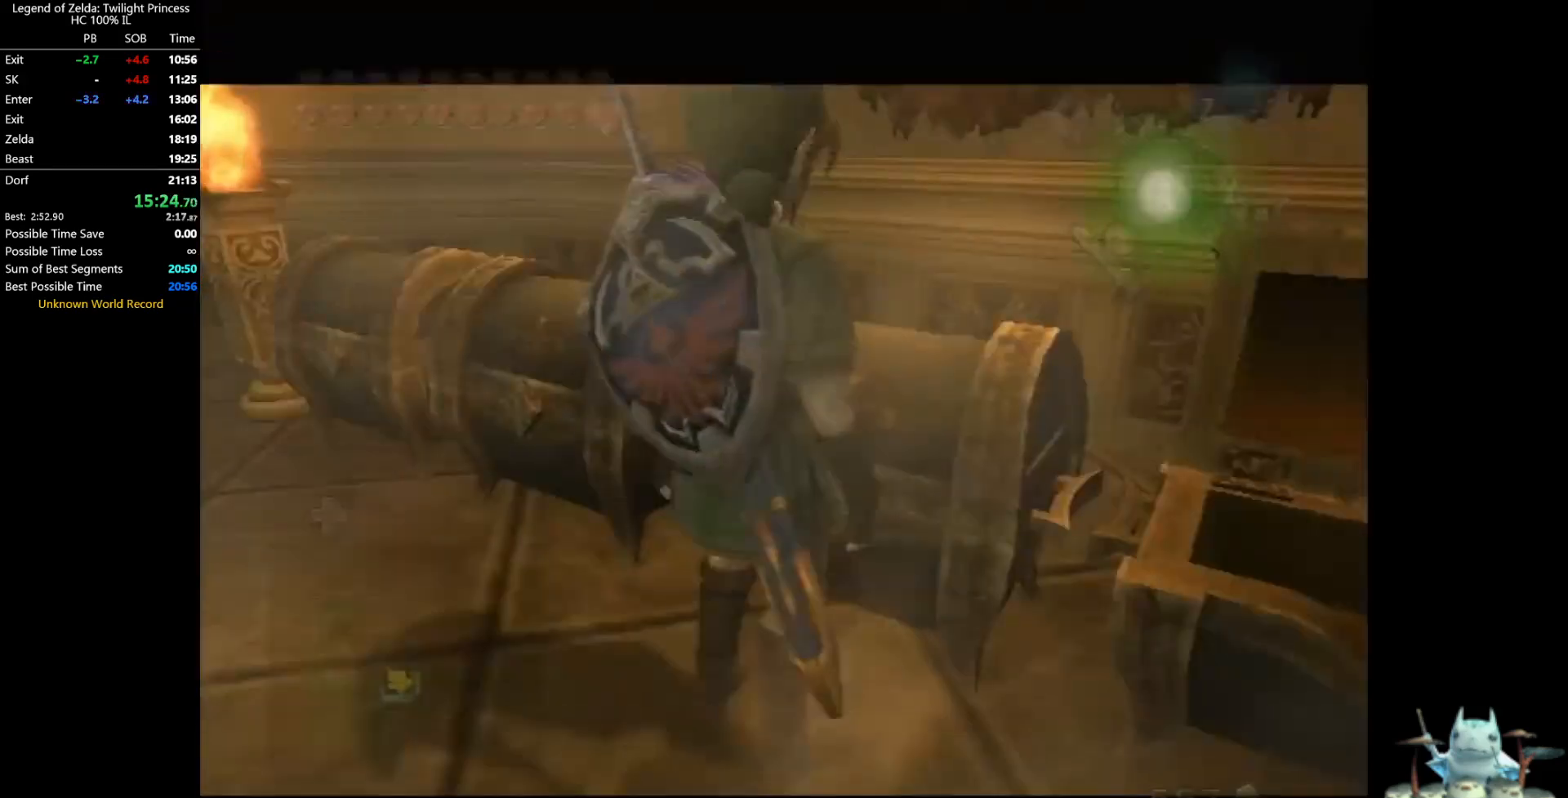
{"buttons": [], "left_stick": "center", "right_stick": "center", "events": [[67, "A", "down"], [100, "A", "up"]]}
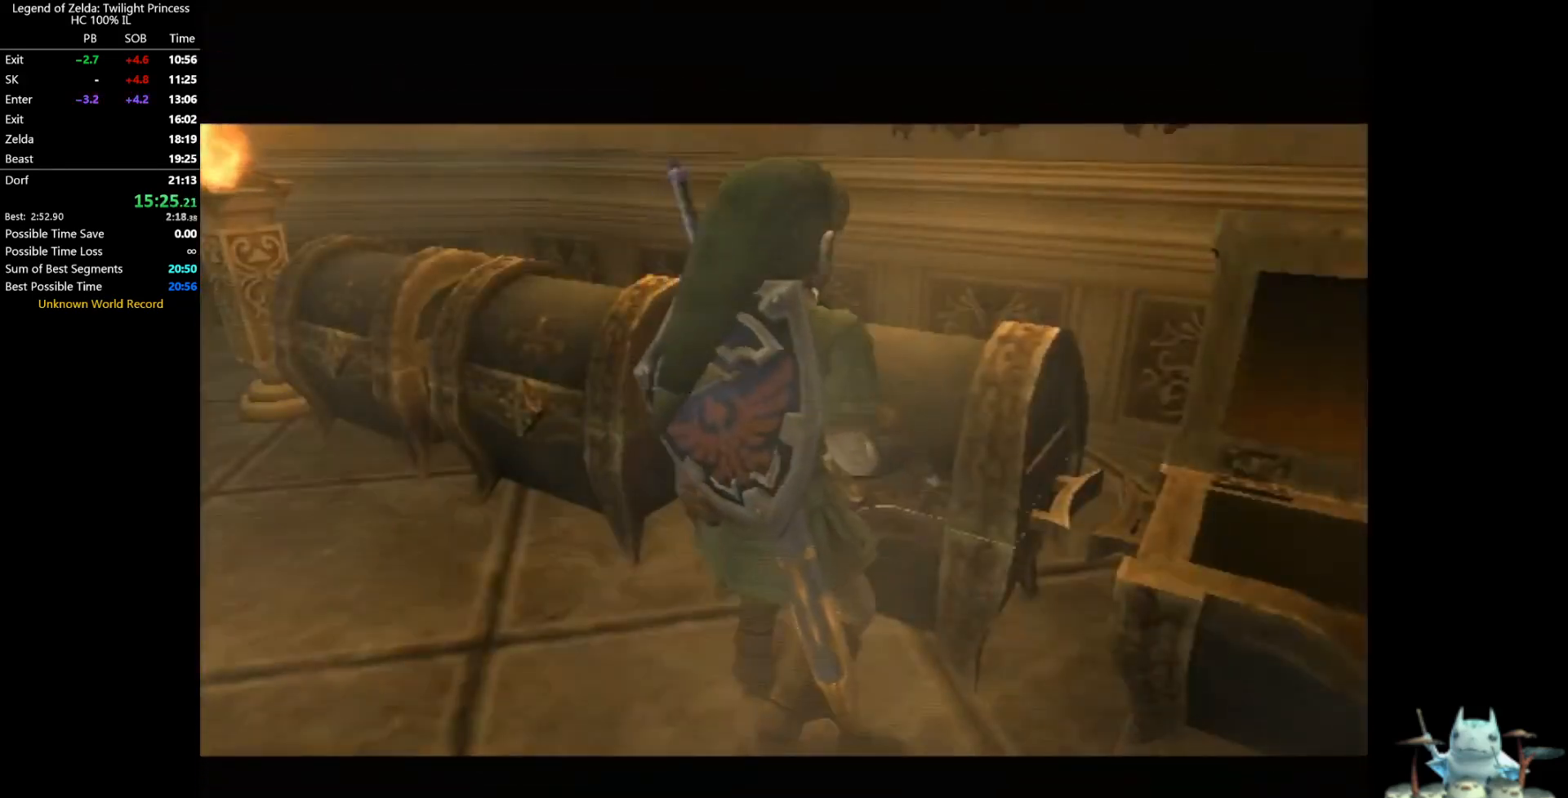
{"buttons": [], "left_stick": "center", "right_stick": "center"}
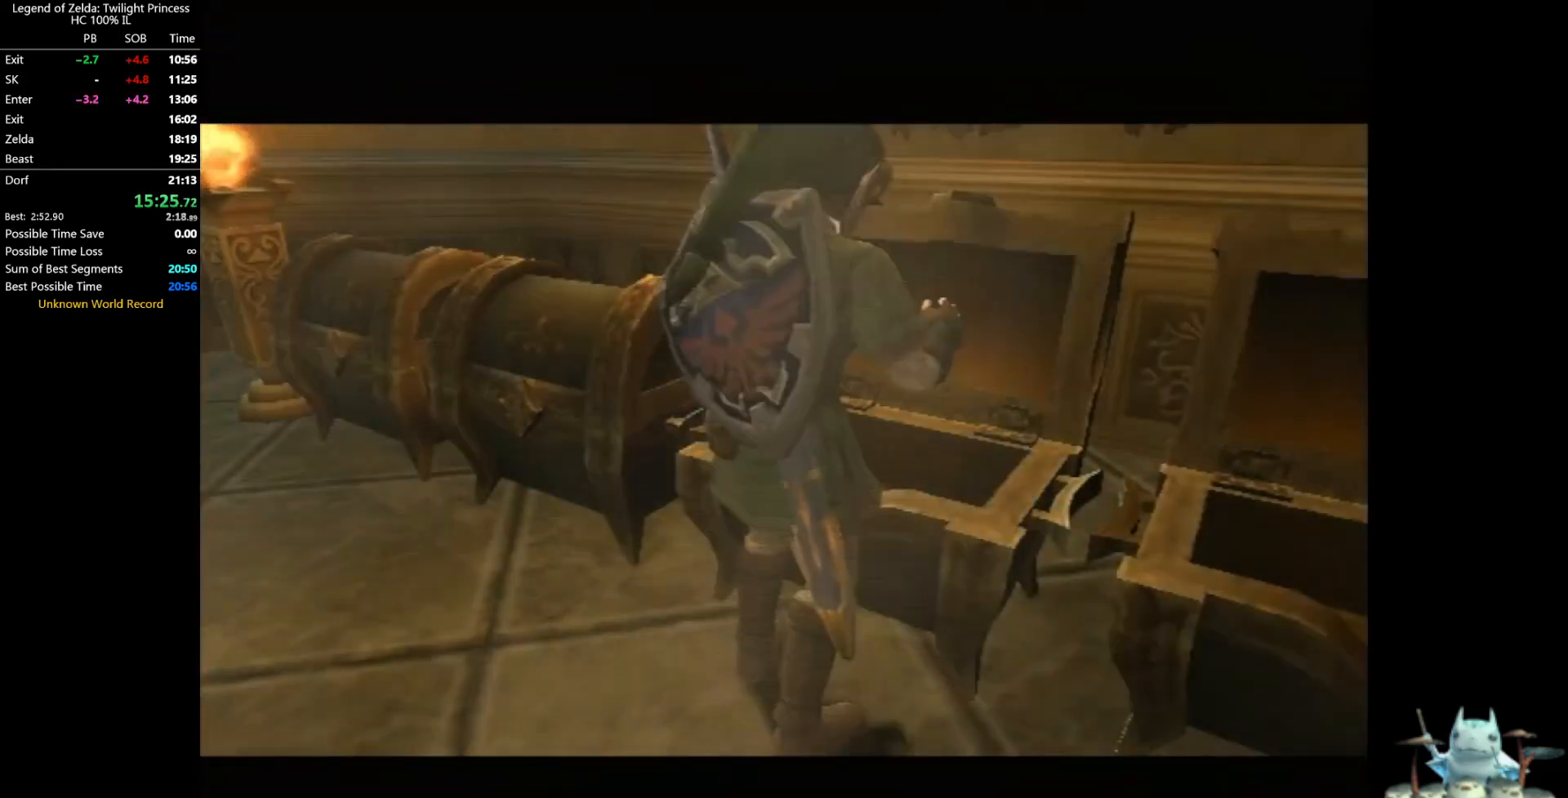
{"buttons": [], "left_stick": "center", "right_stick": "center"}
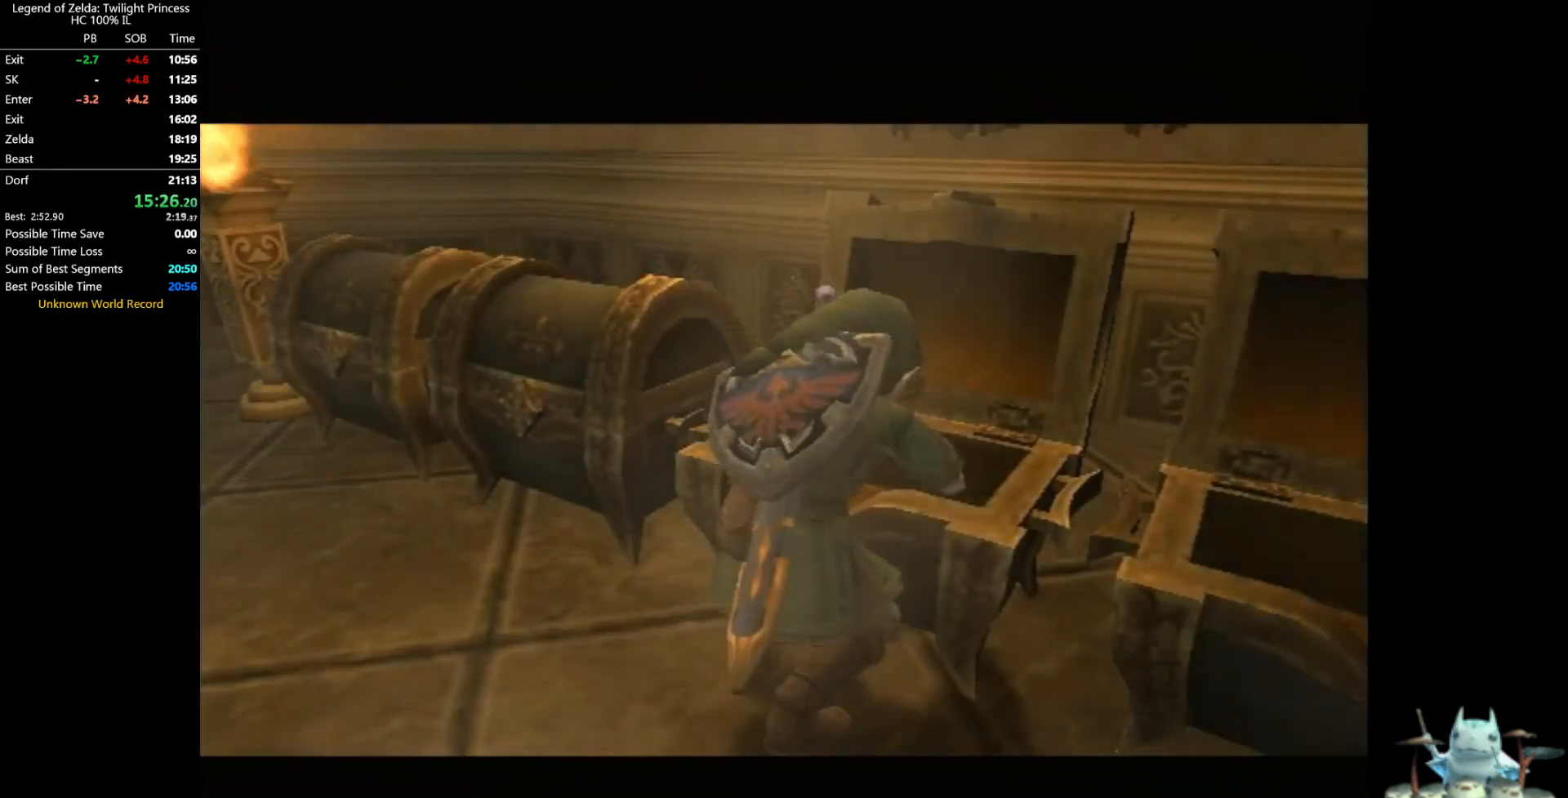
{"buttons": [], "left_stick": "center", "right_stick": "center"}
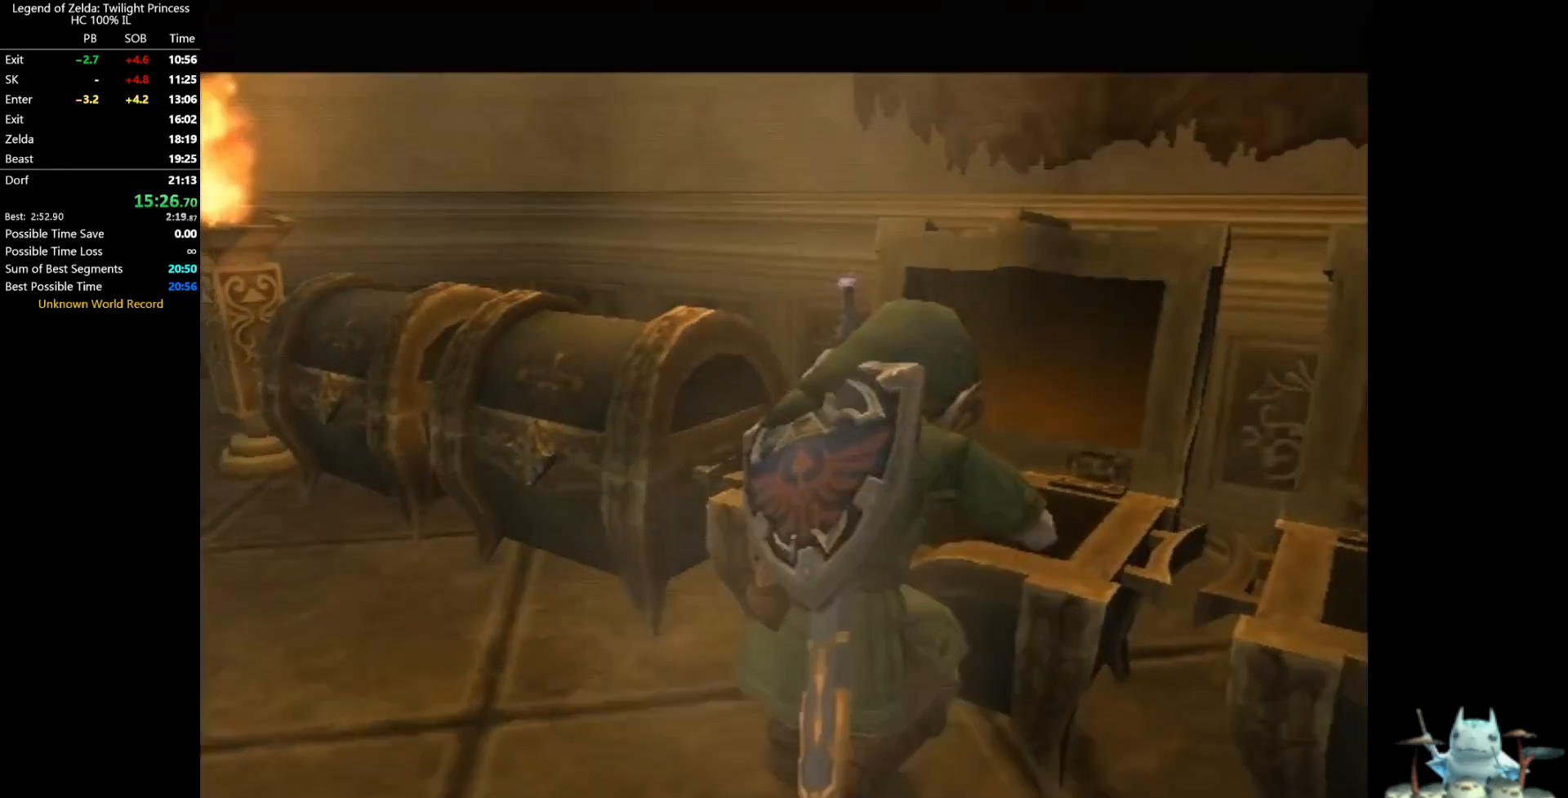
{"buttons": [], "left_stick": "center", "right_stick": "center"}
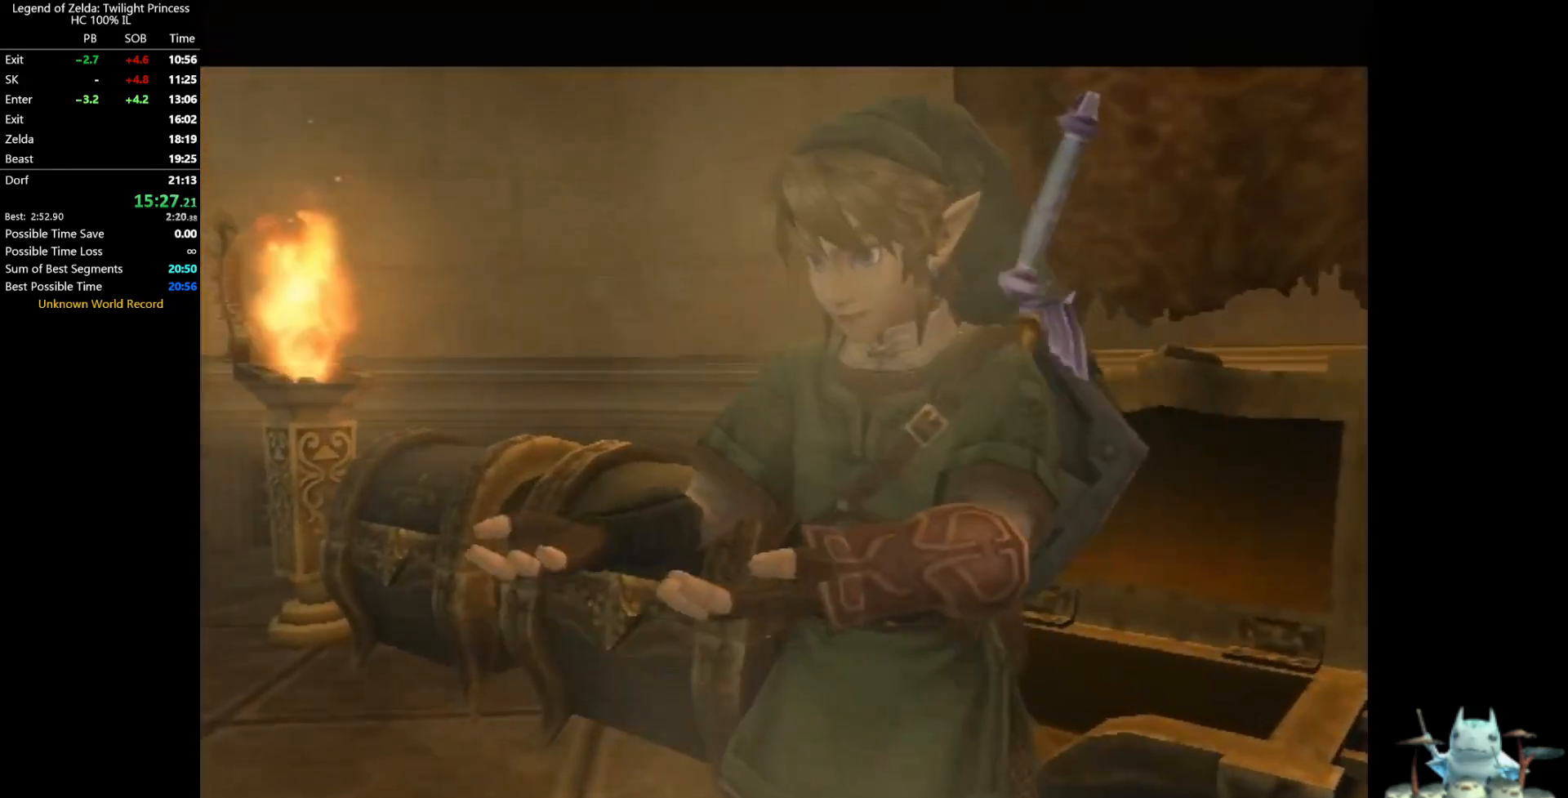
{"buttons": [], "left_stick": "center", "right_stick": "center"}
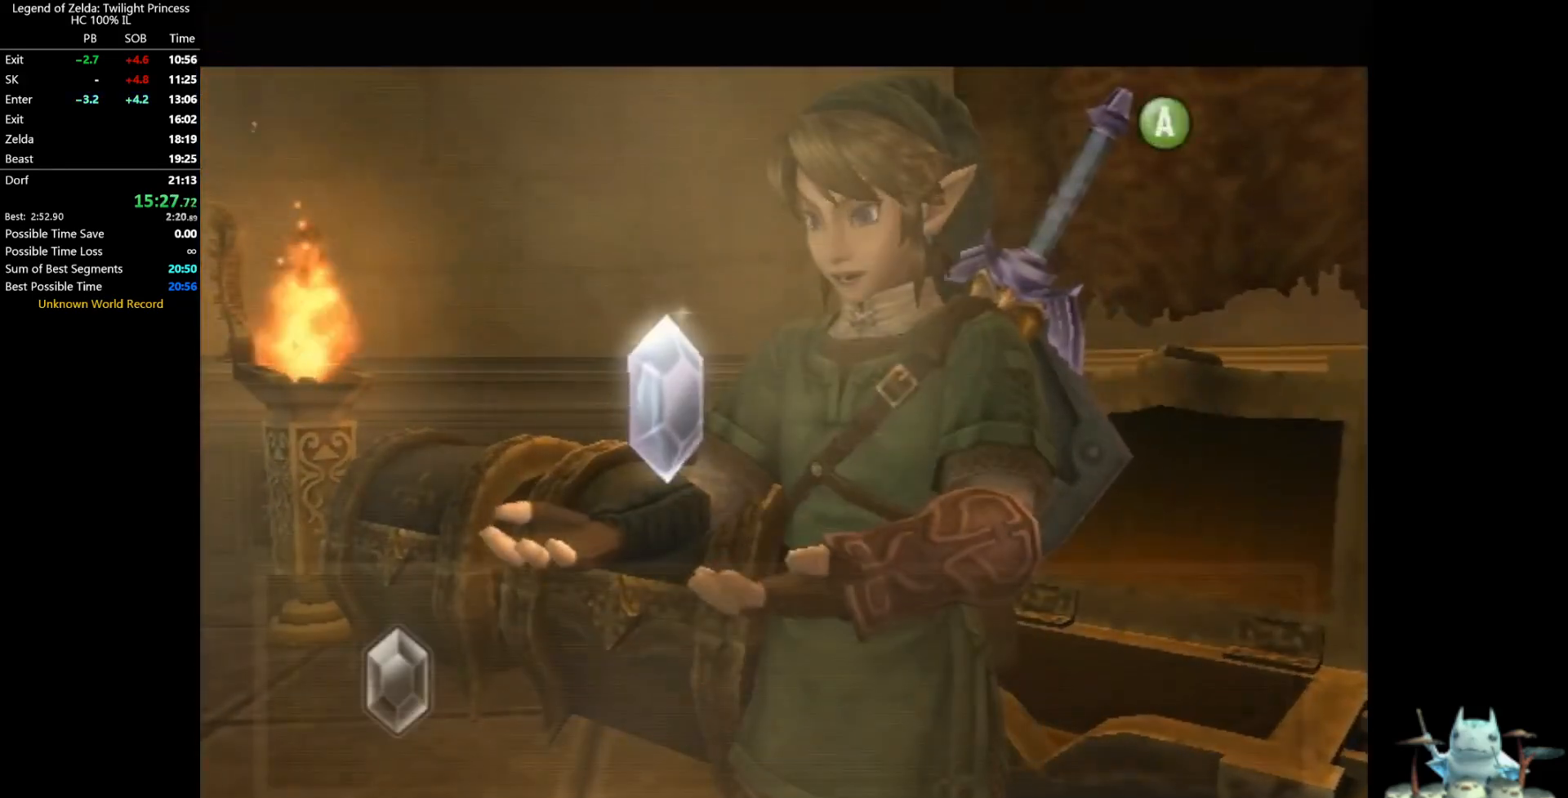
{"buttons": [], "left_stick": "center", "right_stick": "center"}
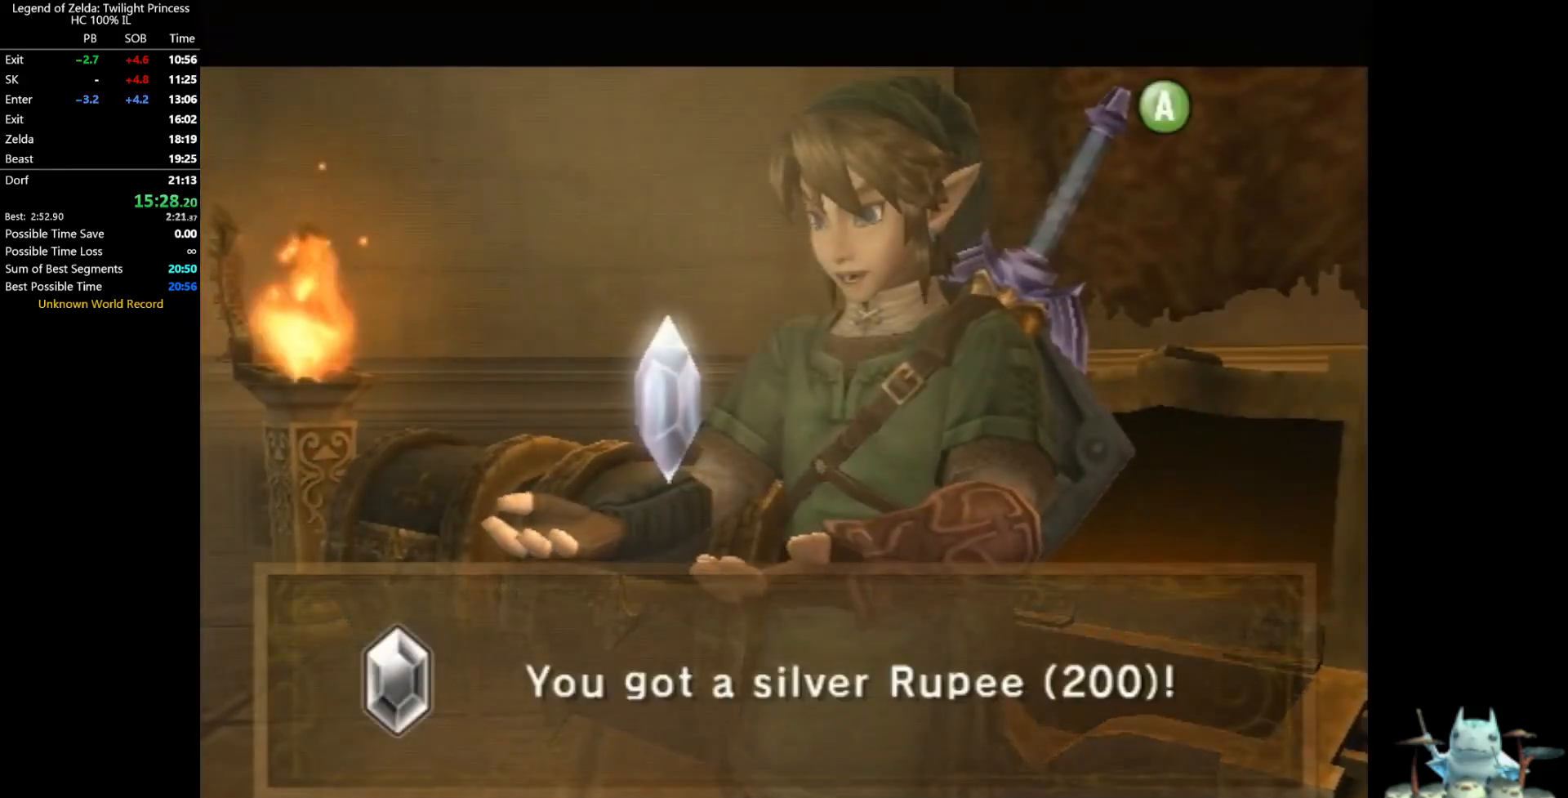
{"buttons": [], "left_stick": "center", "right_stick": "center", "events": [[267, "A", "down"], [300, "A", "up"], [400, "A", "down"], [433, "A", "up"]]}
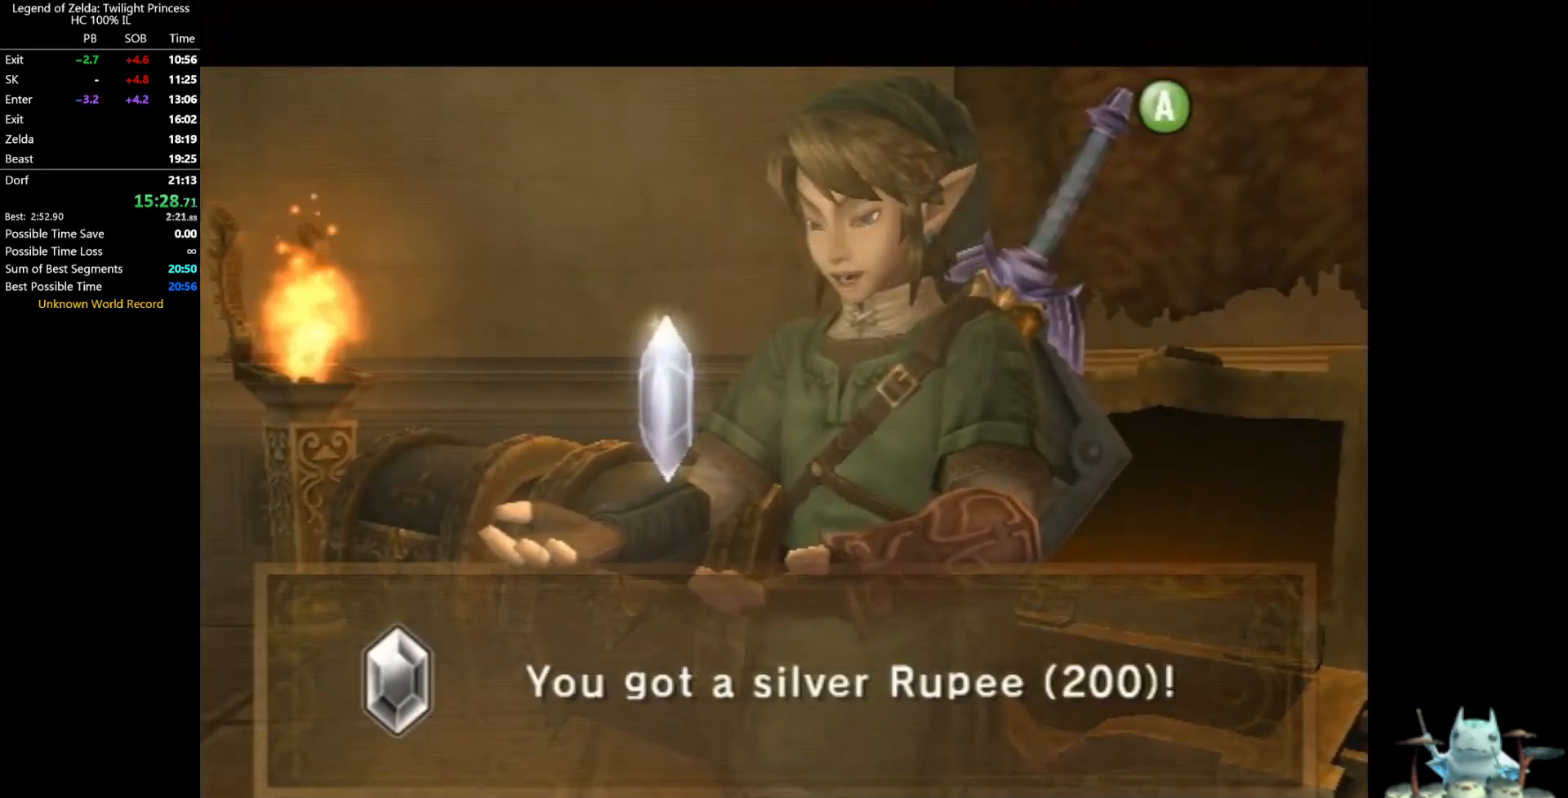
{"buttons": ["A"], "left_stick": "center", "right_stick": "center", "events": [[33, "A", "down"], [67, "A", "up"], [167, "A", "down"], [200, "A", "up"], [233, "A", "down"], [300, "A", "up"], [367, "A", "down"], [400, "A", "up"], [467, "A", "down"]]}
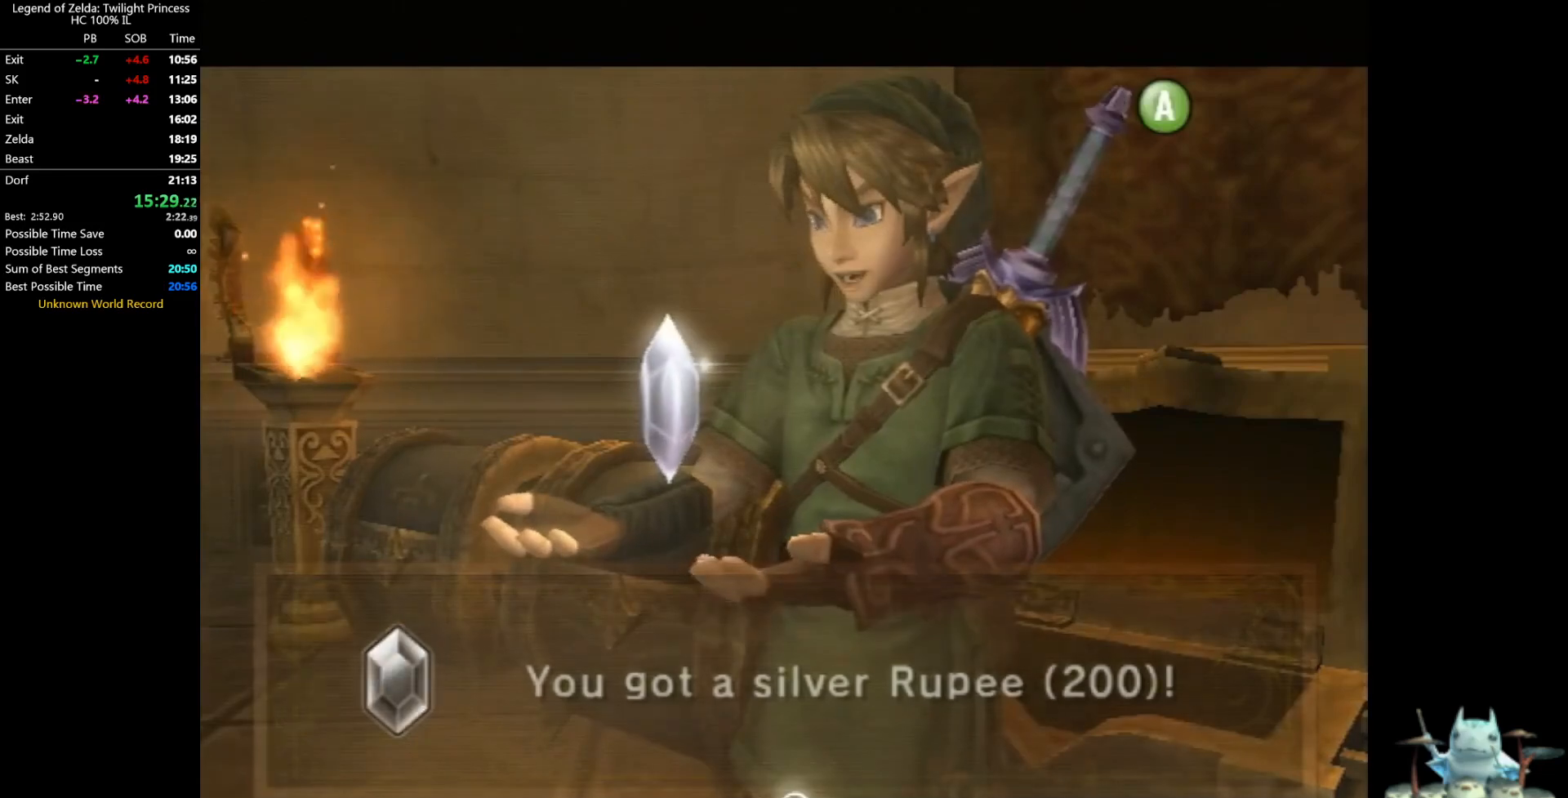
{"buttons": [], "left_stick": "up-left", "right_stick": "center", "events": [[33, "A", "up"], [300, "left_stick", "up-left"]]}